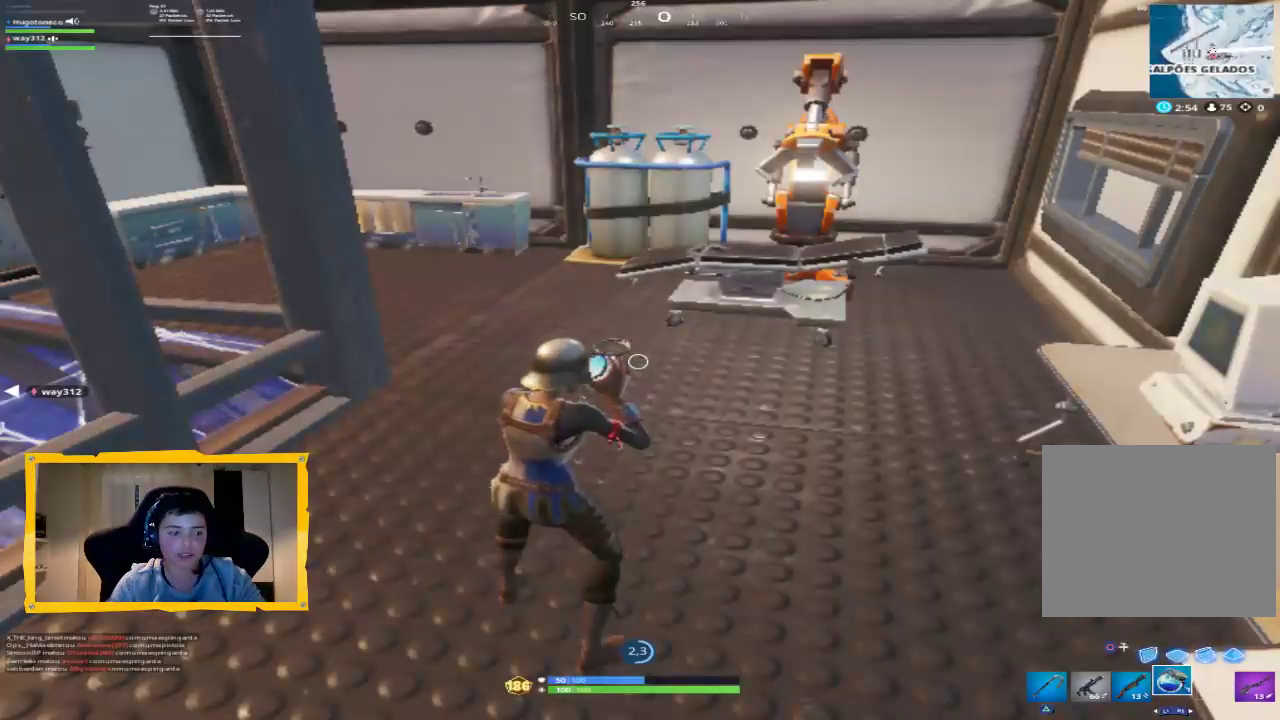
Gameplay with a controller (PlayStation layout); each line is a JSON object with the inputs held at the frame after it (dt_ms = milliseconds from this image to that frame). "events" lists button and stick changes between this image and that frame as [ms after this image, input, new state], when the widget could be followed in between.
{"dt_ms": 500, "buttons": [], "left_stick": "center", "right_stick": "center", "events": []}
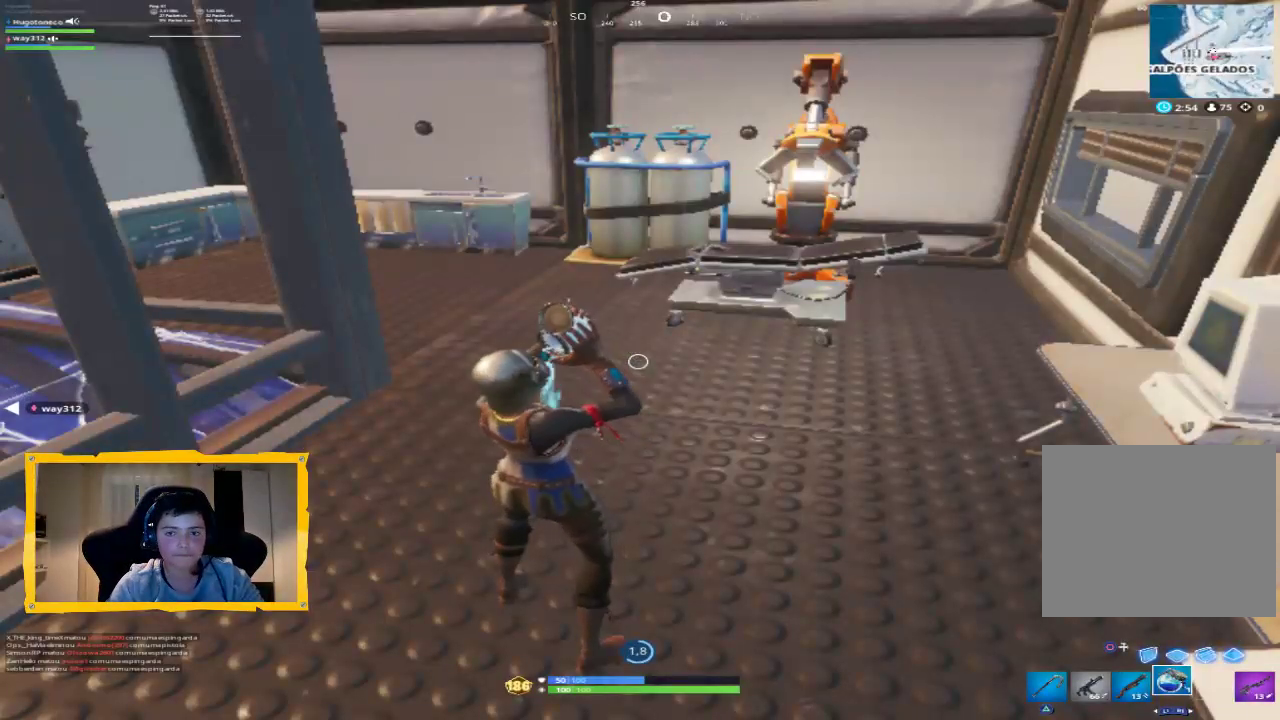
{"dt_ms": 500, "buttons": [], "left_stick": "center", "right_stick": "center", "events": []}
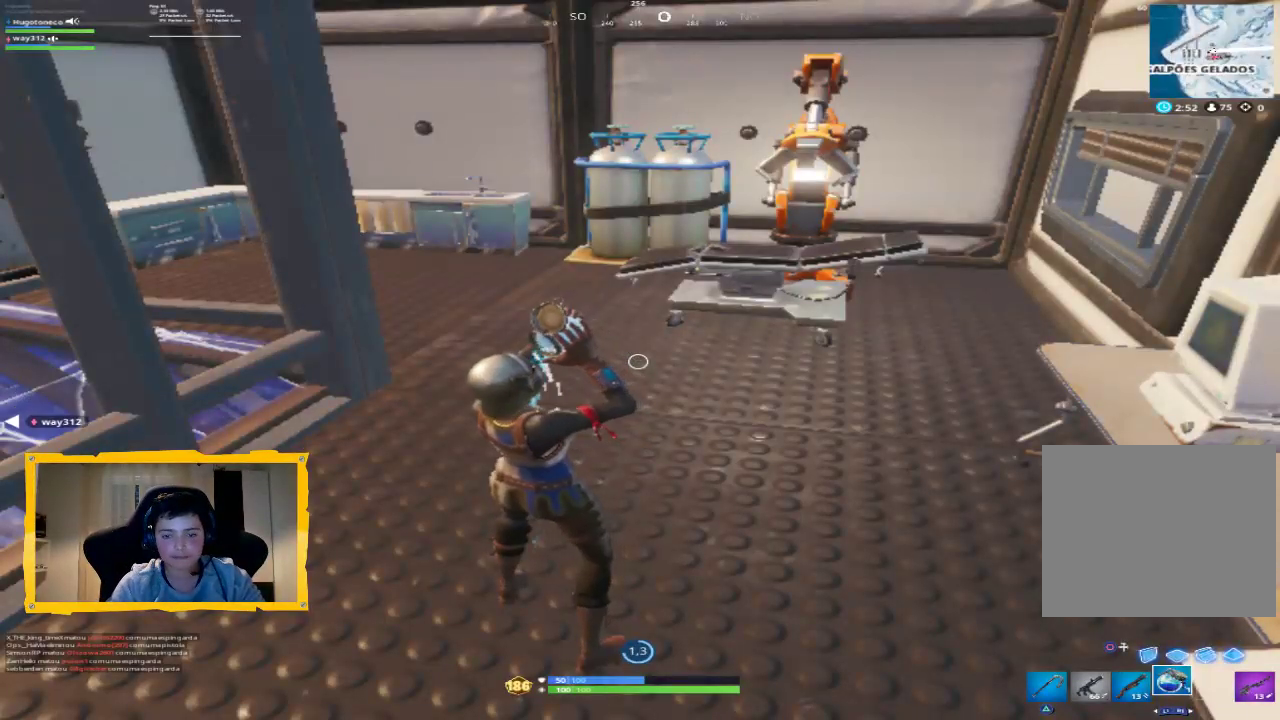
{"dt_ms": 500, "buttons": [], "left_stick": "center", "right_stick": "center", "events": []}
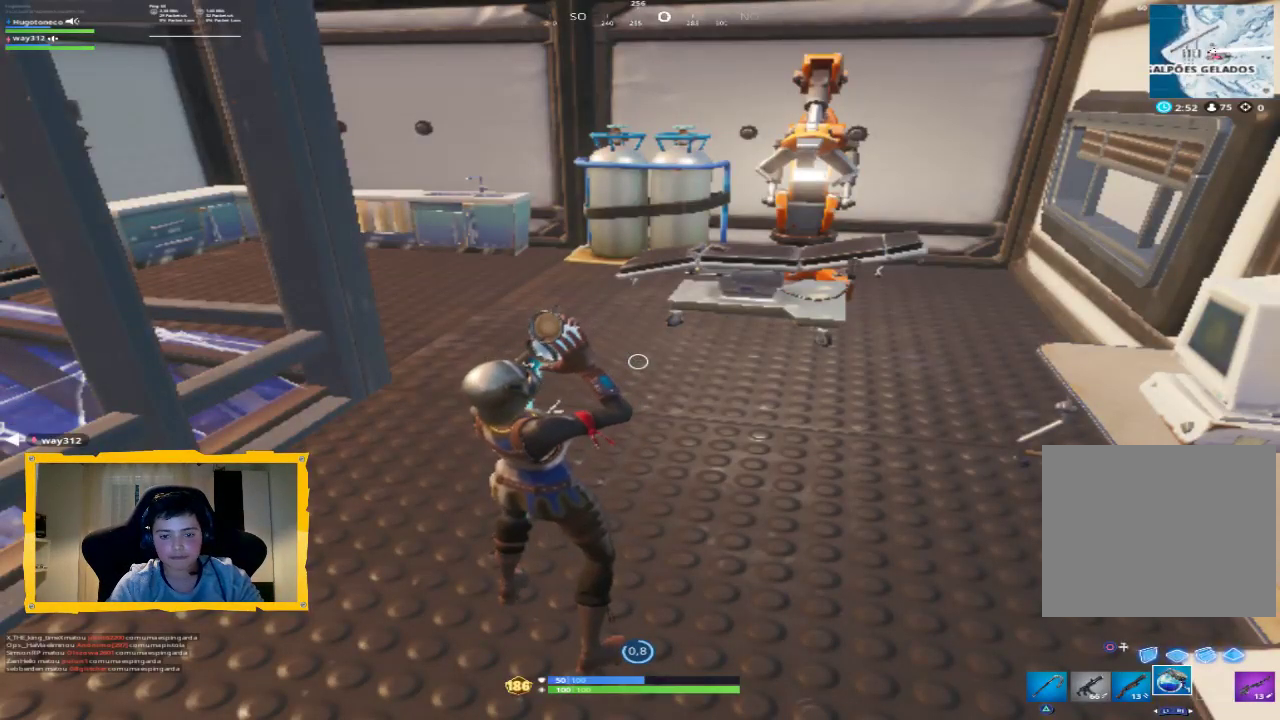
{"dt_ms": 500, "buttons": [], "left_stick": "center", "right_stick": "center", "events": []}
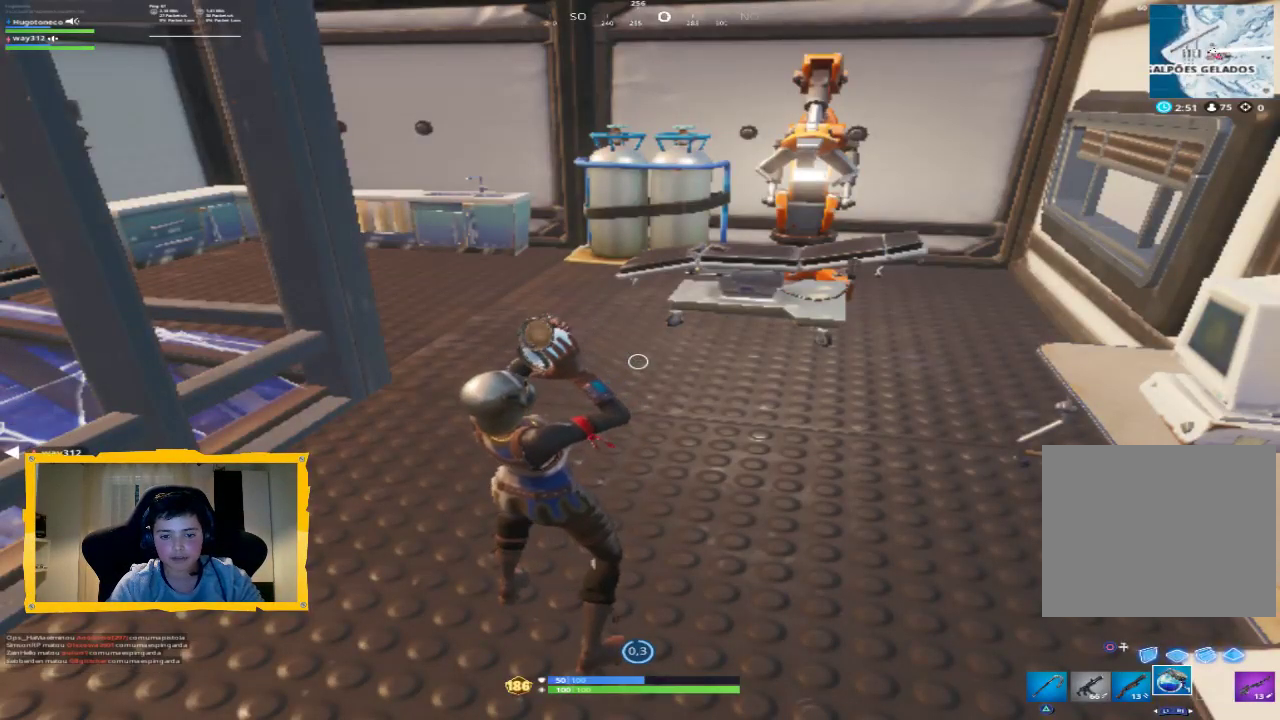
{"dt_ms": 500, "buttons": [], "left_stick": "up", "right_stick": "center", "events": [[367, "left_stick", "up-right"], [433, "left_stick", "up"]]}
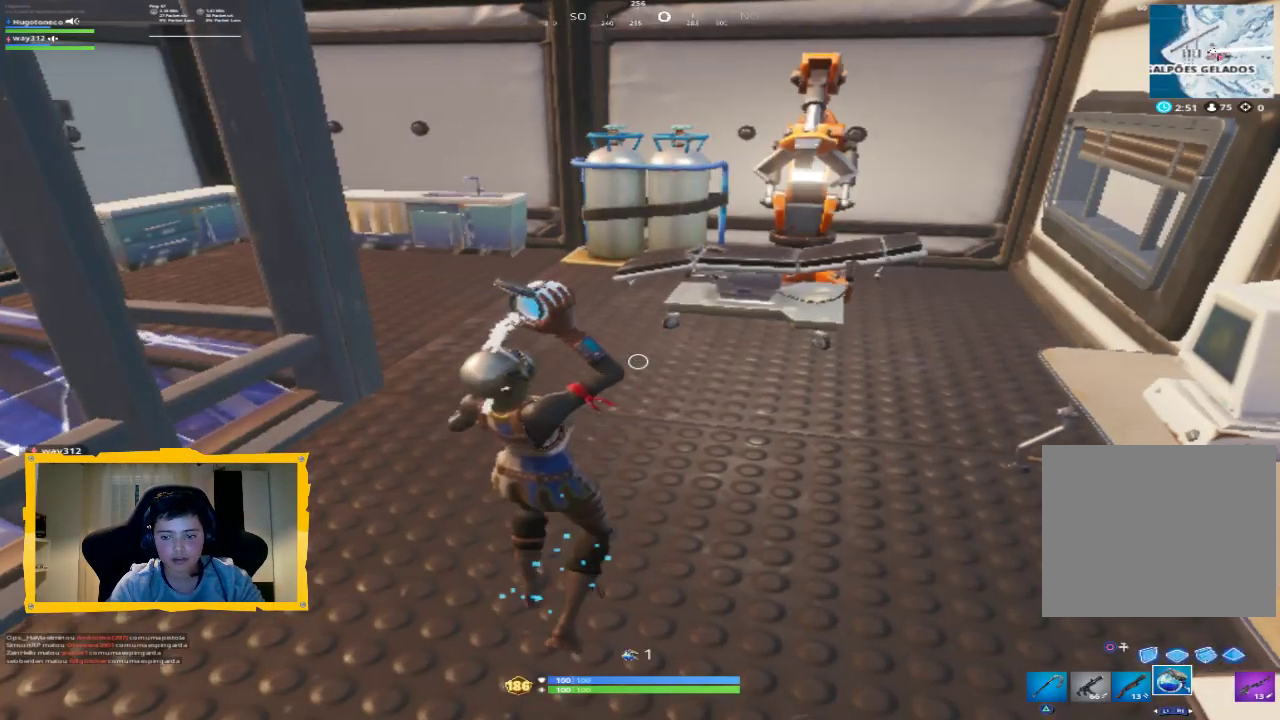
{"dt_ms": 500, "buttons": [], "left_stick": "up", "right_stick": "center", "events": [[233, "L3", "down"], [233, "TRIANGLE", "down"], [300, "TRIANGLE", "up"], [367, "L3", "up"]]}
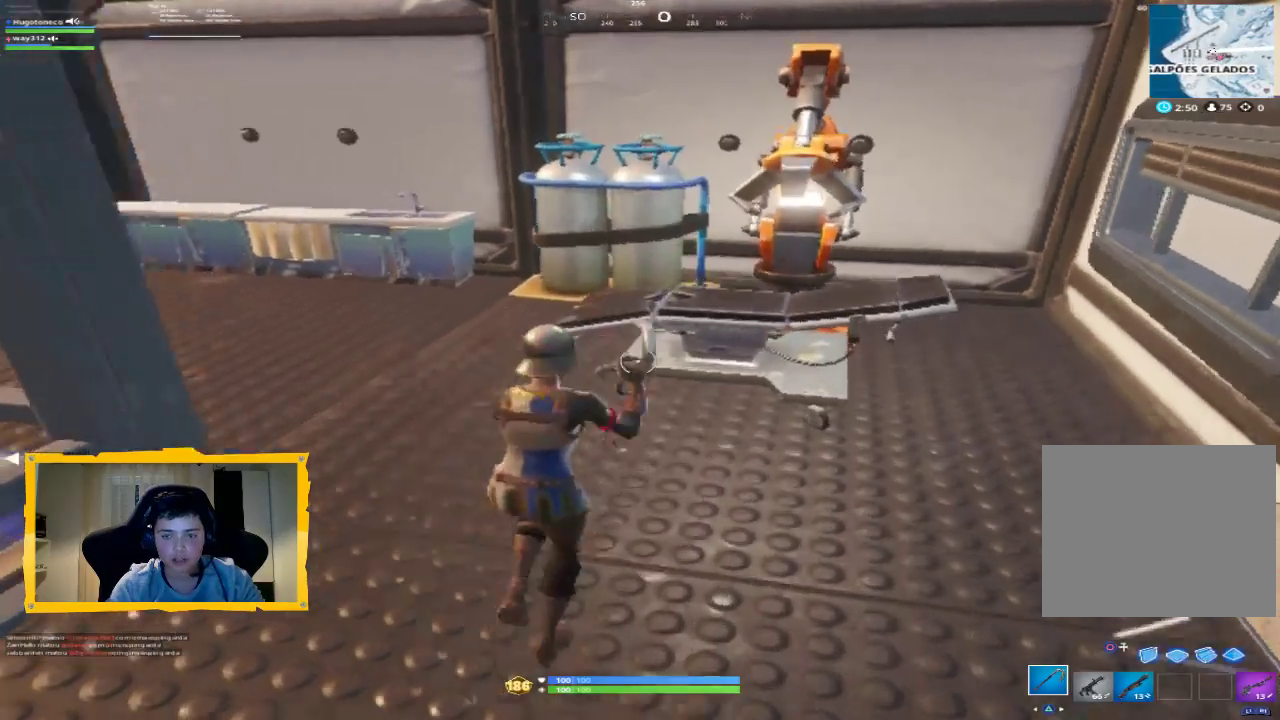
{"dt_ms": 500, "buttons": ["R2", "R3"], "left_stick": "down-right", "right_stick": "center", "events": [[33, "right_stick", "right"], [167, "R2", "down"], [167, "right_stick", "center"], [367, "left_stick", "down-right"], [467, "R3", "down"]]}
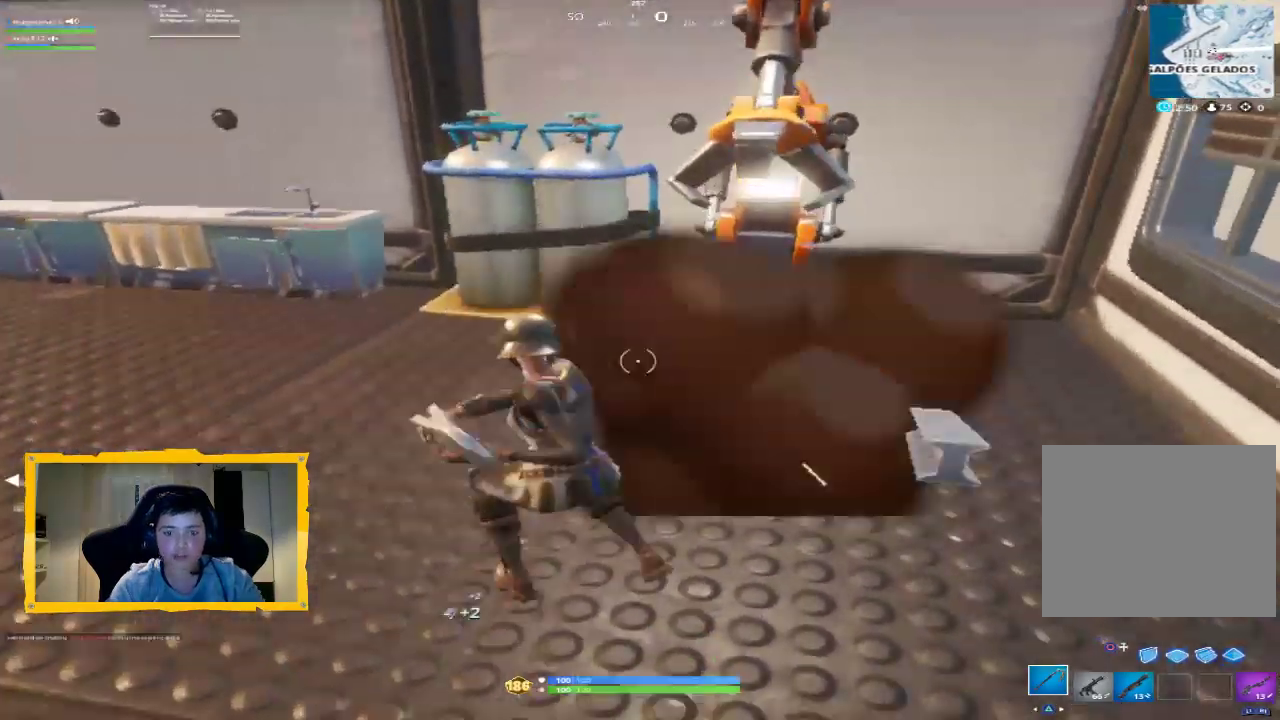
{"dt_ms": 500, "buttons": ["R2", "L3"], "left_stick": "up", "right_stick": "center", "events": [[100, "R3", "up"], [233, "left_stick", "up-left"], [300, "left_stick", "up"], [333, "right_stick", "up-right"], [467, "right_stick", "center"], [500, "L3", "down"]]}
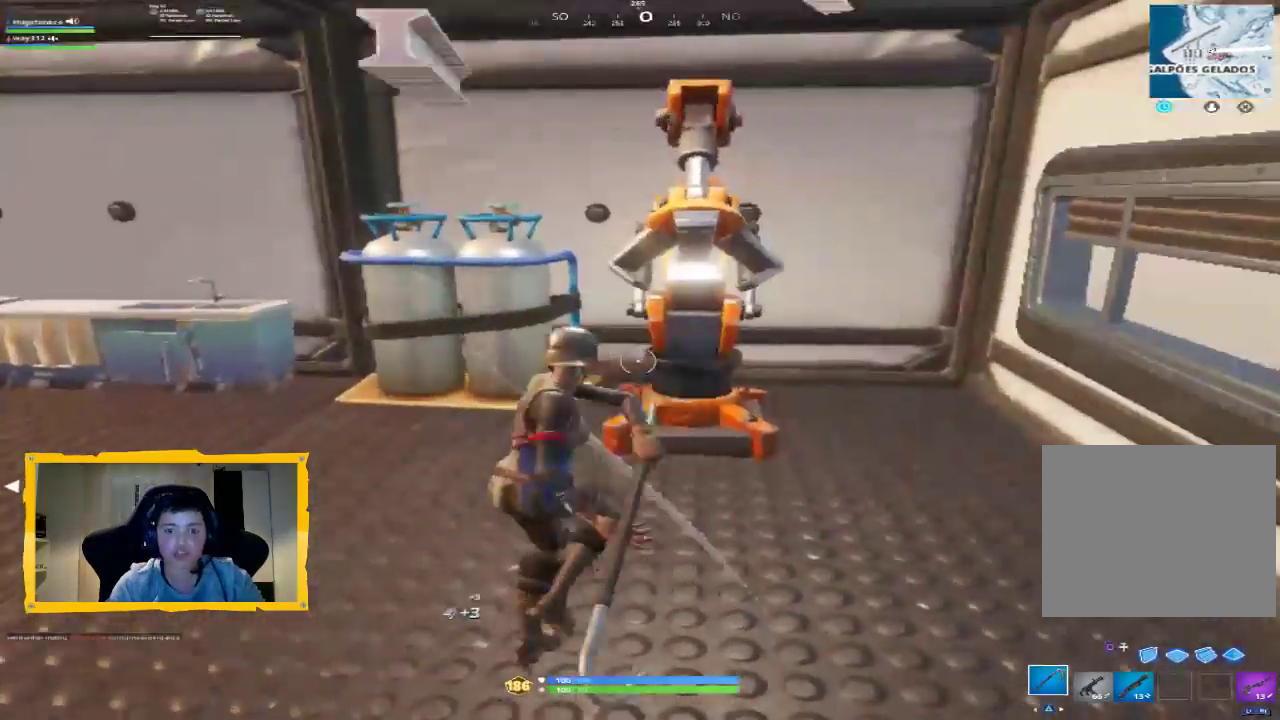
{"dt_ms": 500, "buttons": ["R2"], "left_stick": "down-left", "right_stick": "down", "events": [[133, "L3", "up"], [133, "right_stick", "right"], [267, "left_stick", "right"], [300, "right_stick", "center"], [333, "left_stick", "down"], [400, "left_stick", "down-left"], [400, "right_stick", "down"]]}
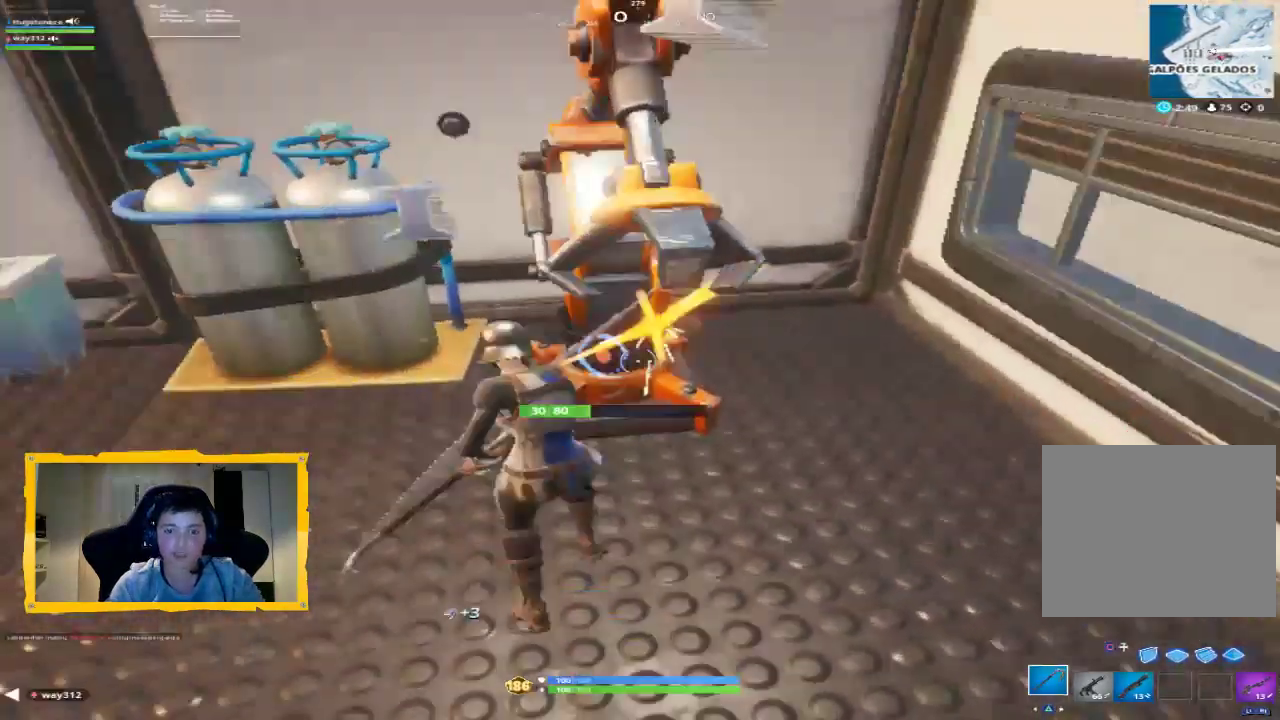
{"dt_ms": 500, "buttons": ["R2"], "left_stick": "up", "right_stick": "center", "events": [[33, "right_stick", "center"], [67, "left_stick", "up"], [233, "left_stick", "up-left"], [233, "right_stick", "up-left"], [500, "left_stick", "up"], [500, "right_stick", "center"]]}
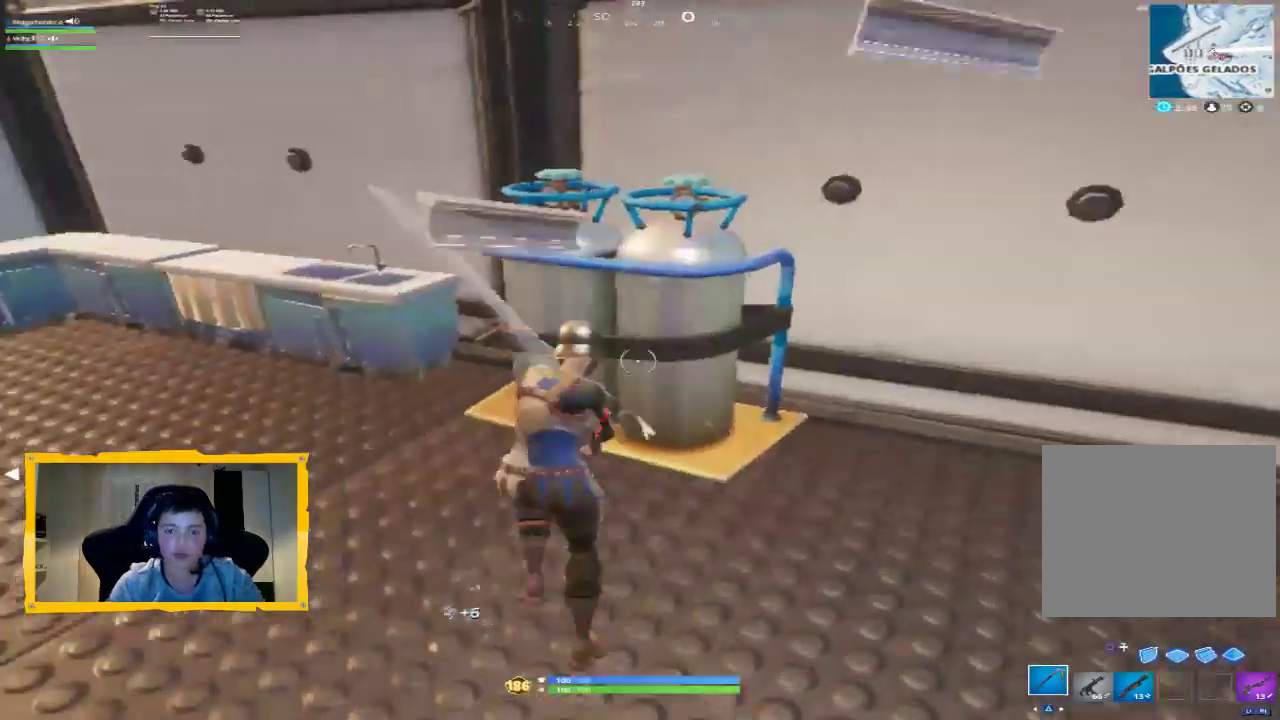
{"dt_ms": 500, "buttons": ["R2"], "left_stick": "center", "right_stick": "center", "events": [[167, "left_stick", "down"], [367, "R3", "down"], [433, "R3", "up"], [433, "left_stick", "right"], [500, "left_stick", "center"]]}
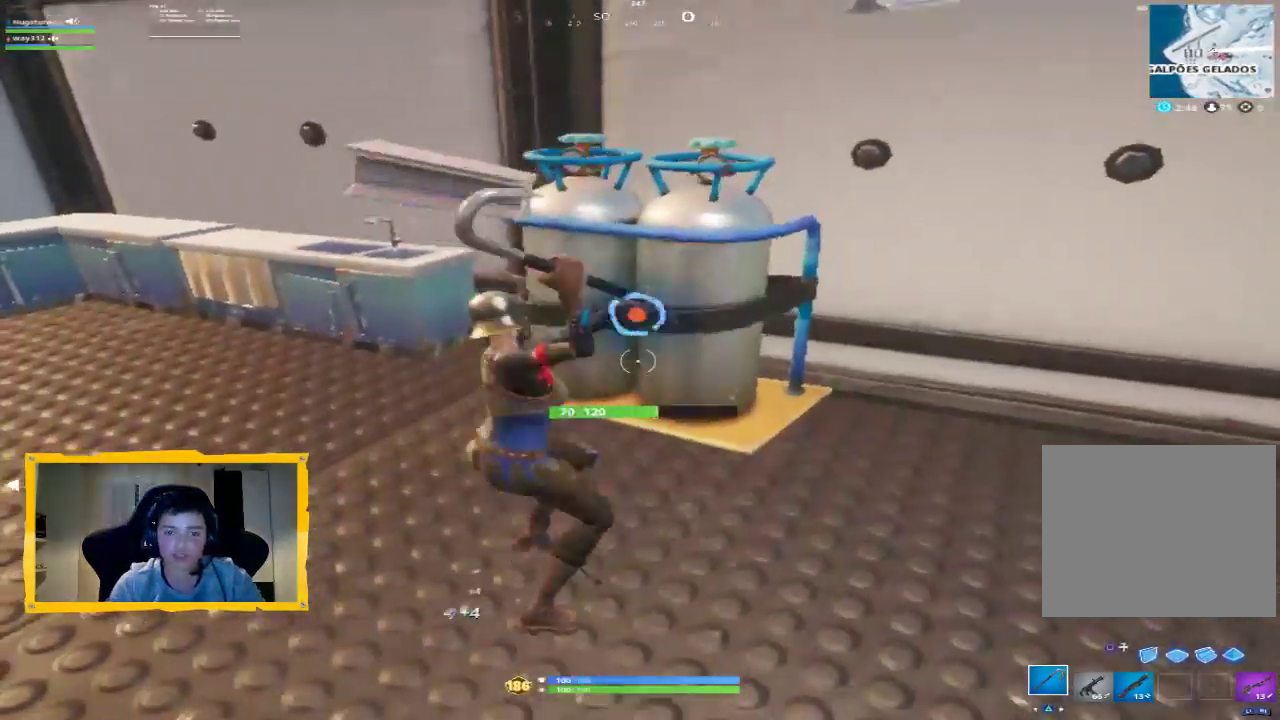
{"dt_ms": 500, "buttons": ["R2"], "left_stick": "up", "right_stick": "down-left", "events": [[67, "left_stick", "up-left"], [100, "R3", "down"], [200, "R3", "up"], [367, "right_stick", "down-left"], [400, "left_stick", "up"]]}
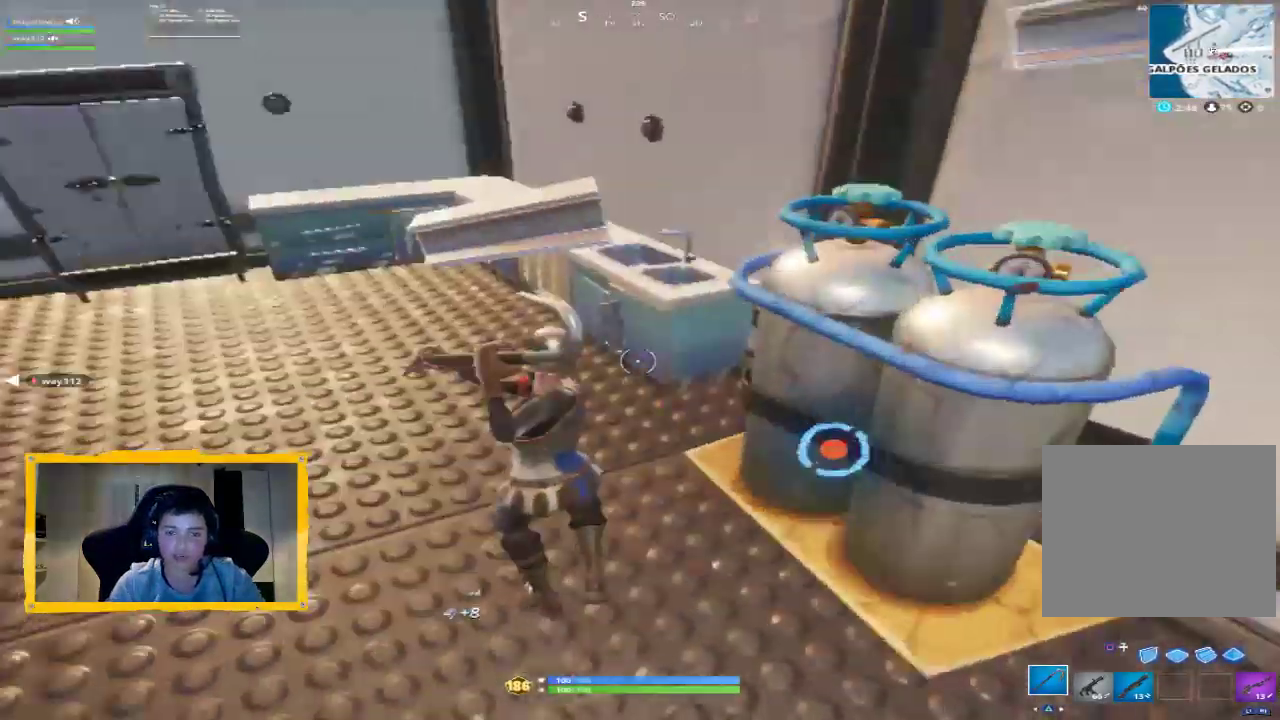
{"dt_ms": 500, "buttons": ["R2"], "left_stick": "down", "right_stick": "right", "events": [[33, "right_stick", "center"], [167, "right_stick", "right"], [333, "left_stick", "center"], [400, "left_stick", "down"]]}
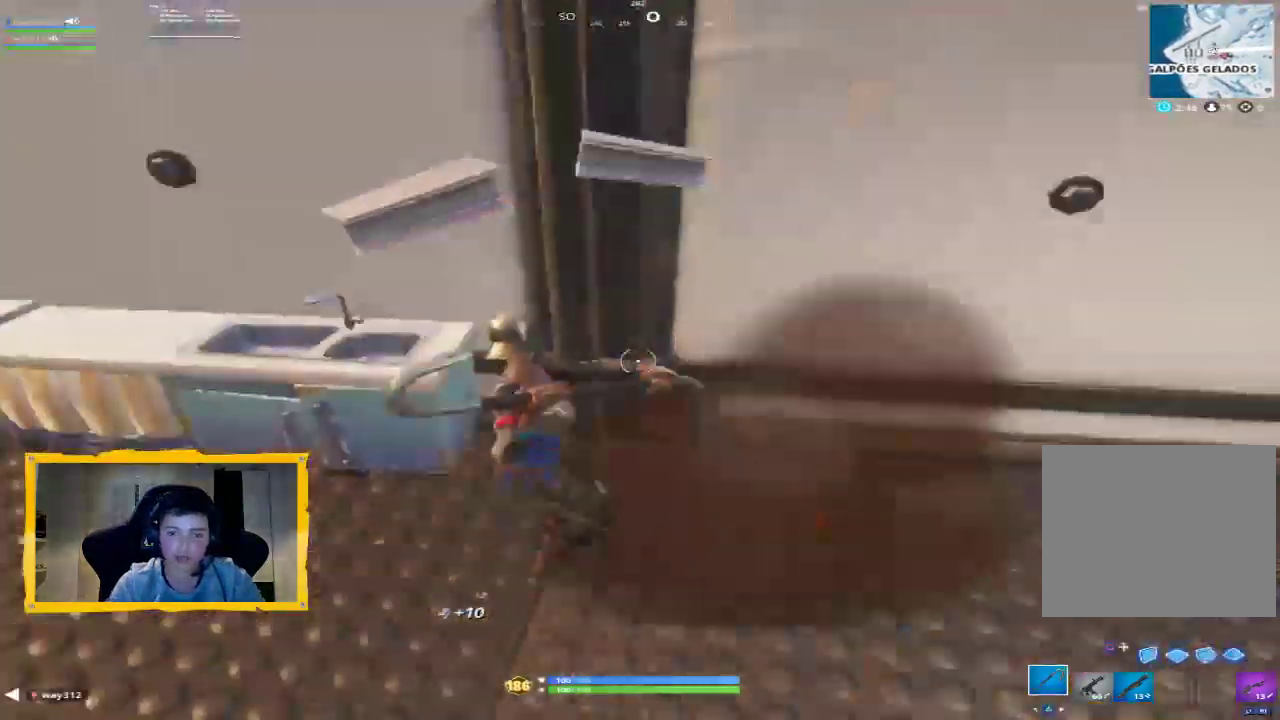
{"dt_ms": 500, "buttons": ["R2"], "left_stick": "up", "right_stick": "center", "events": [[33, "left_stick", "down-right"], [200, "left_stick", "down-left"], [200, "right_stick", "left"], [300, "left_stick", "up-left"], [400, "right_stick", "center"], [433, "left_stick", "up"]]}
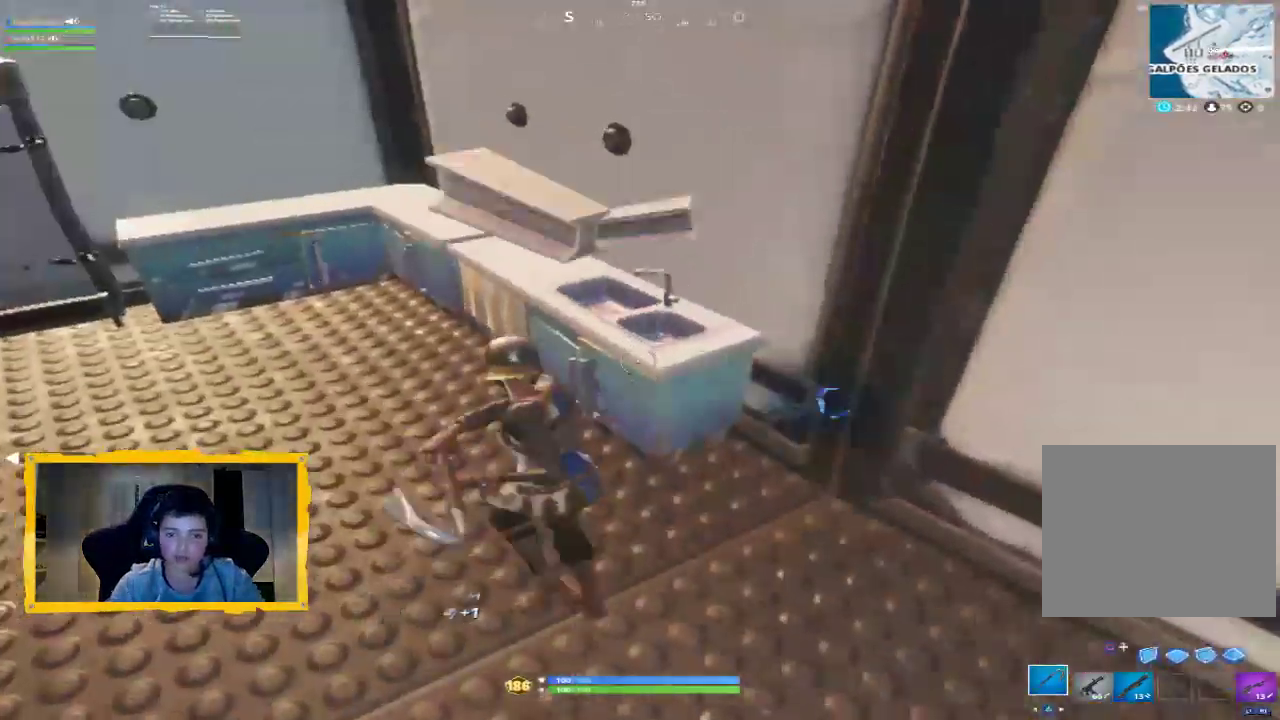
{"dt_ms": 500, "buttons": ["R2"], "left_stick": "center", "right_stick": "center", "events": [[67, "left_stick", "center"], [133, "right_stick", "down-right"], [267, "right_stick", "center"]]}
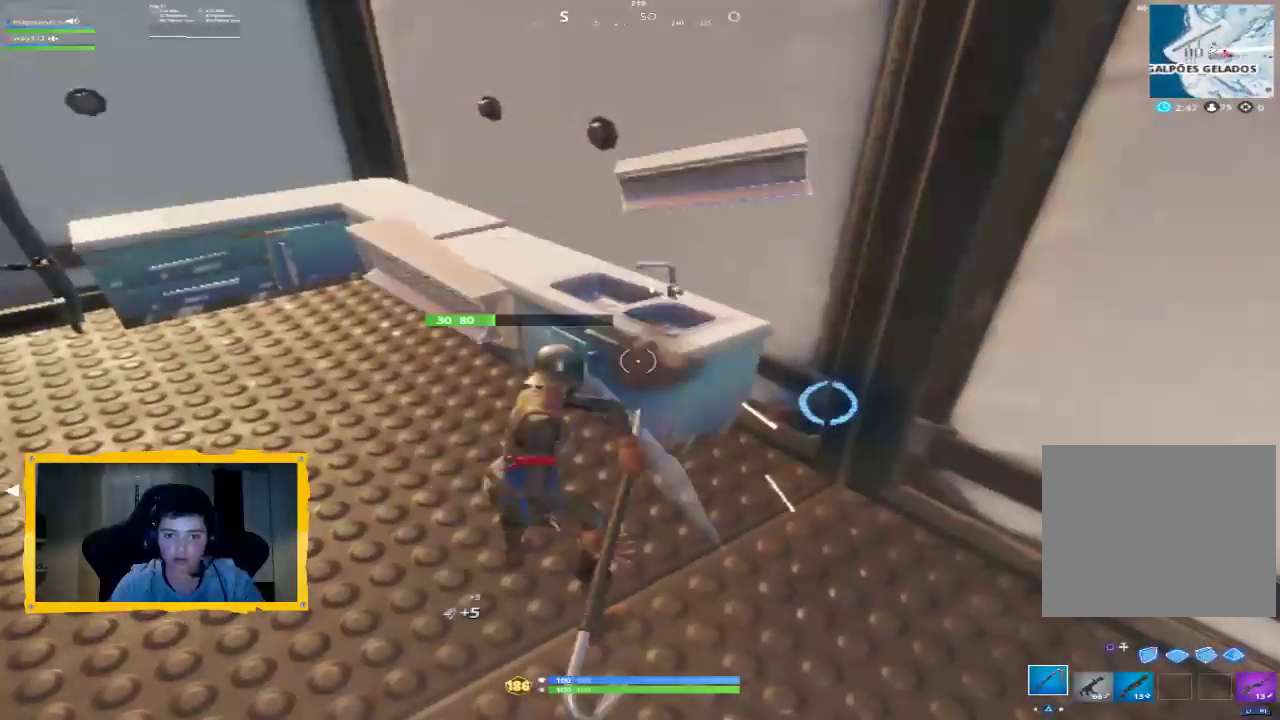
{"dt_ms": 1000, "buttons": ["R2", "L3"], "left_stick": "up", "right_stick": "center", "events": [[500, "left_stick", "left"], [700, "left_stick", "up-left"], [733, "R2", "up"], [800, "right_stick", "up-left"], [900, "left_stick", "up"], [933, "R2", "down"], [967, "L3", "down"], [1000, "right_stick", "center"]]}
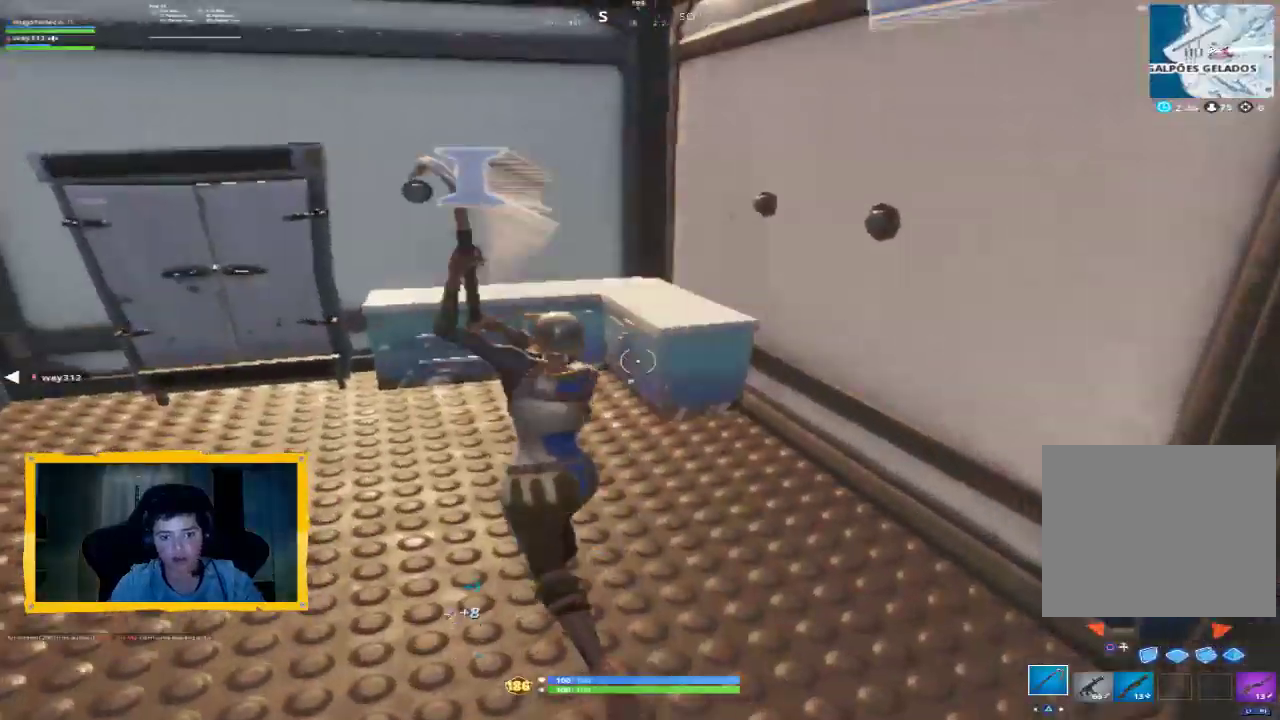
{"dt_ms": 500, "buttons": ["R2"], "left_stick": "left", "right_stick": "down", "events": [[100, "L3", "up"], [200, "right_stick", "down"], [400, "left_stick", "left"]]}
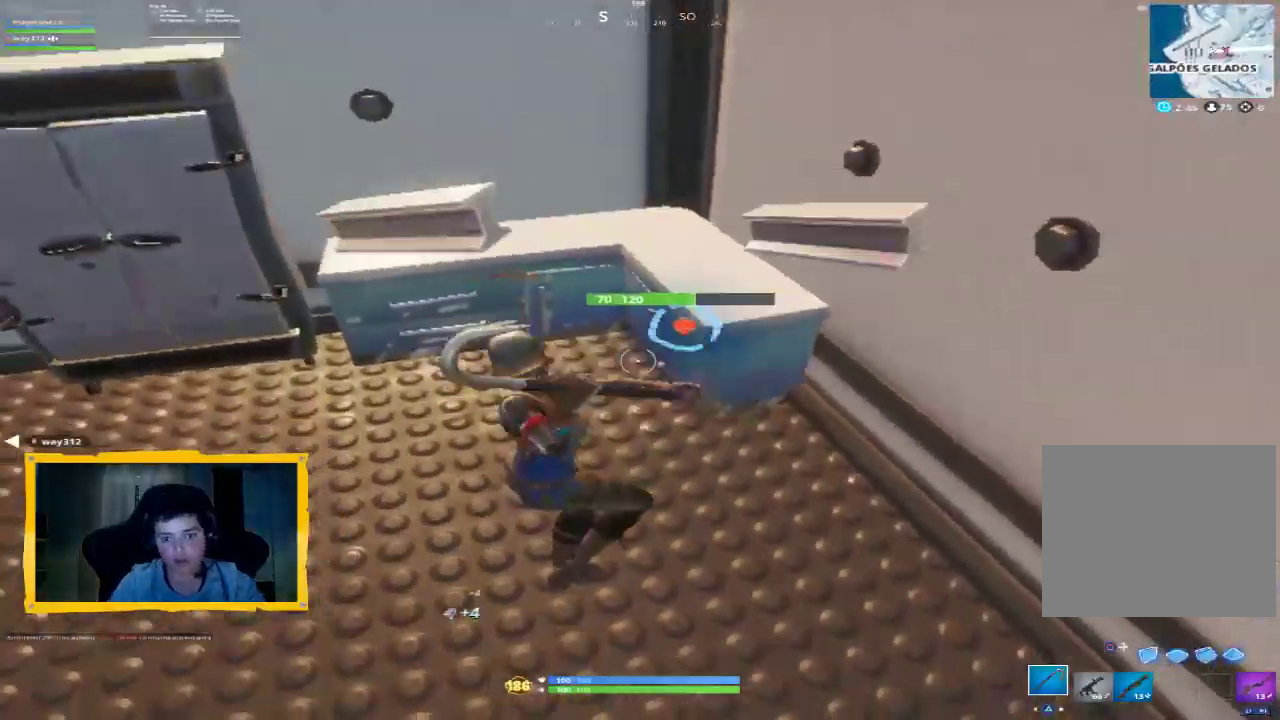
{"dt_ms": 500, "buttons": ["R2"], "left_stick": "up-left", "right_stick": "right", "events": [[33, "right_stick", "center"], [100, "left_stick", "center"], [133, "right_stick", "up"], [267, "right_stick", "center"], [500, "left_stick", "up-left"], [500, "right_stick", "right"]]}
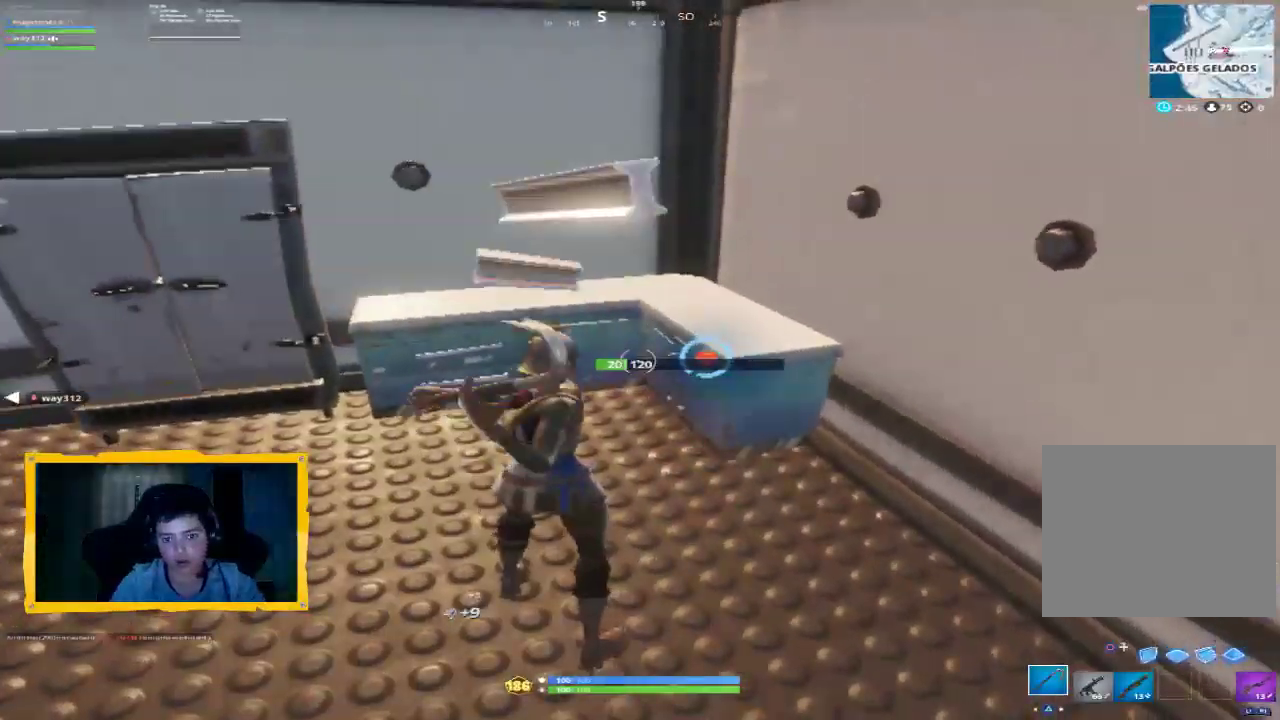
{"dt_ms": 500, "buttons": ["R2"], "left_stick": "up-left", "right_stick": "left", "events": [[100, "left_stick", "up"], [333, "right_stick", "down-right"], [433, "left_stick", "up-left"], [433, "right_stick", "down-left"], [500, "right_stick", "left"]]}
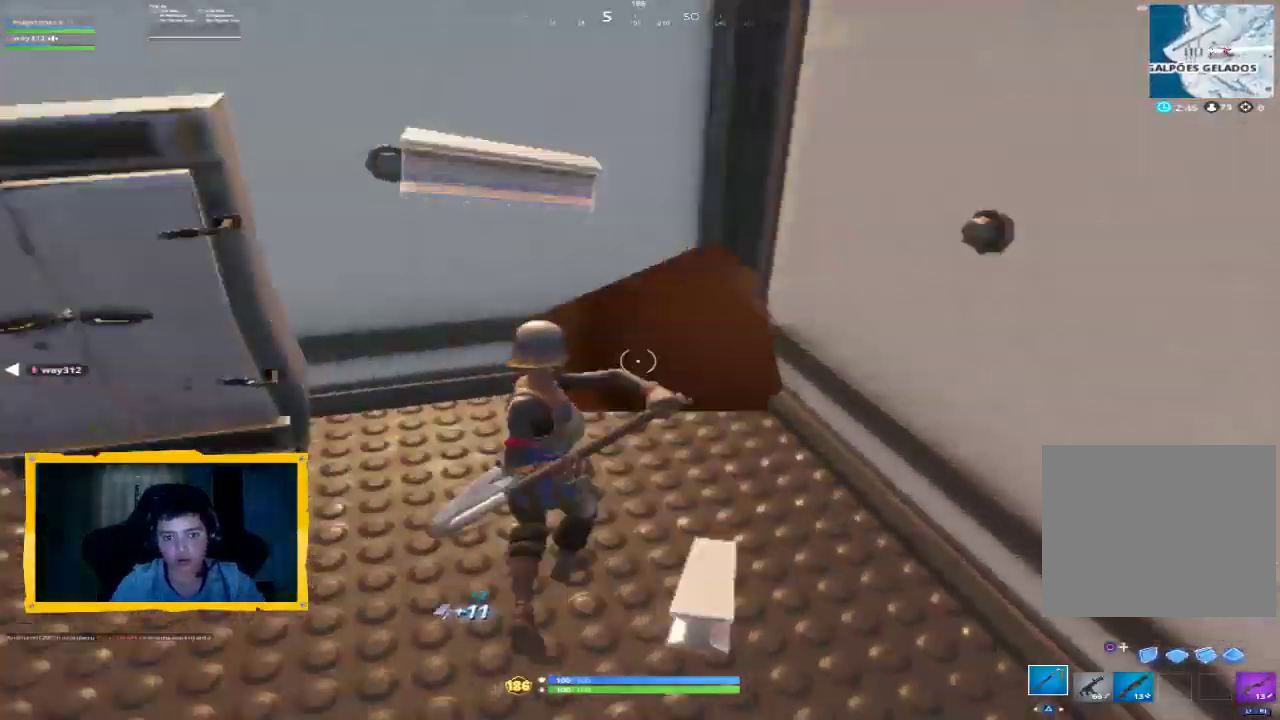
{"dt_ms": 500, "buttons": ["R2"], "left_stick": "up-left", "right_stick": "center", "events": [[100, "R2", "up"], [100, "right_stick", "up-left"], [167, "R2", "down"], [233, "right_stick", "center"], [333, "L3", "down"], [400, "L3", "up"]]}
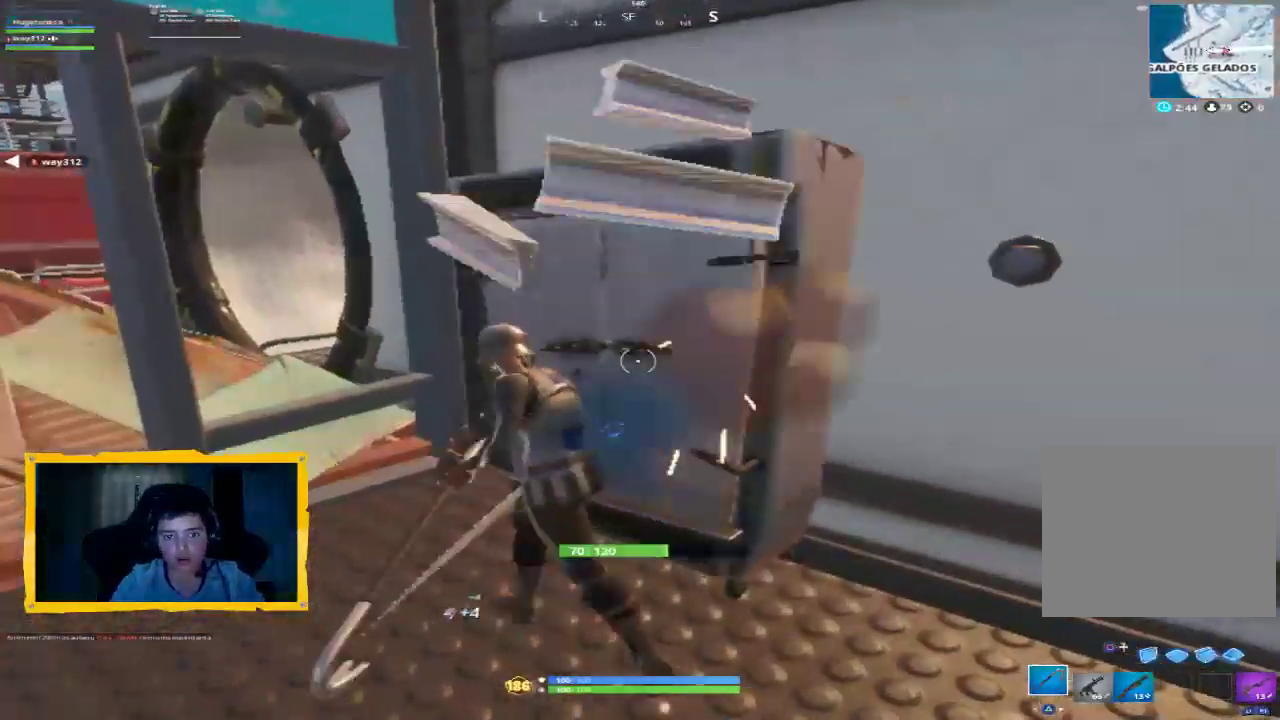
{"dt_ms": 1000, "buttons": [], "left_stick": "up", "right_stick": "right", "events": [[33, "left_stick", "down-left"], [67, "right_stick", "down-right"], [167, "left_stick", "down"], [233, "right_stick", "right"], [333, "left_stick", "down-left"], [400, "right_stick", "down-right"], [467, "left_stick", "left"], [567, "right_stick", "left"], [600, "left_stick", "up-left"], [667, "R2", "up"], [700, "left_stick", "up"], [800, "right_stick", "center"], [833, "L3", "down"], [900, "L3", "up"], [1000, "right_stick", "right"]]}
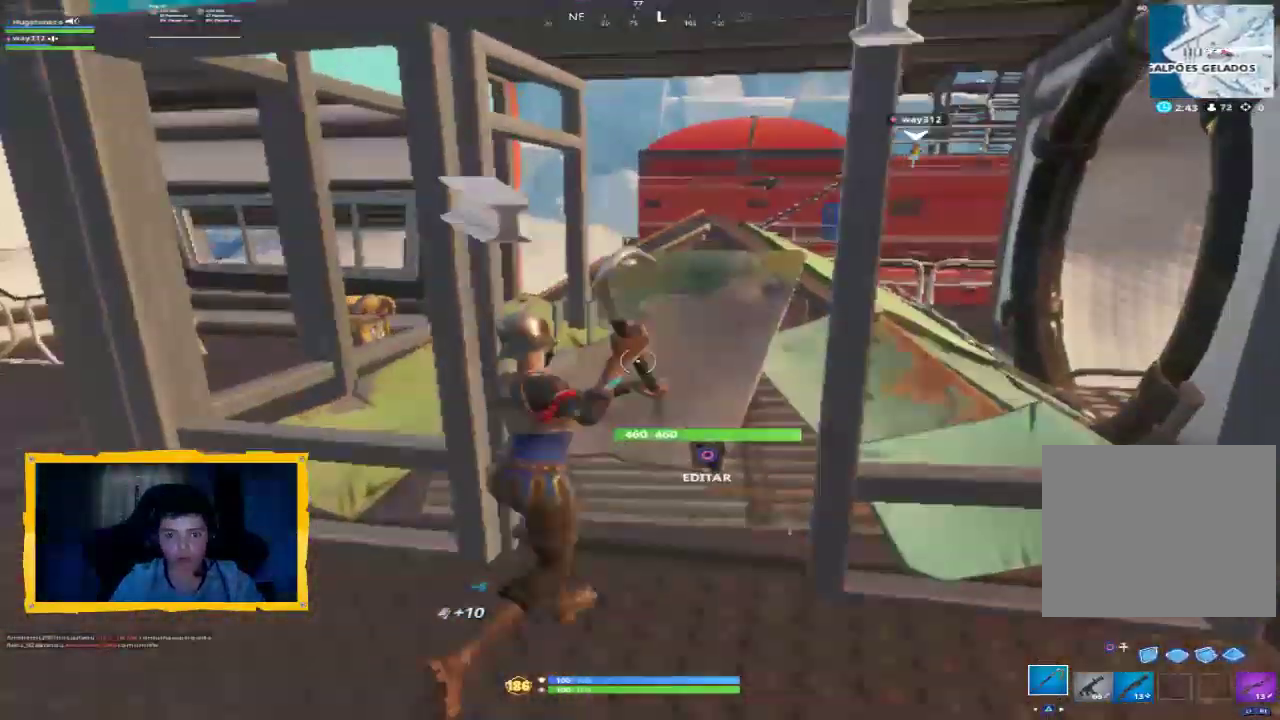
{"dt_ms": 500, "buttons": [], "left_stick": "down", "right_stick": "down", "events": [[133, "right_stick", "center"], [267, "L3", "down"], [333, "L3", "up"], [433, "left_stick", "down"], [433, "right_stick", "down"]]}
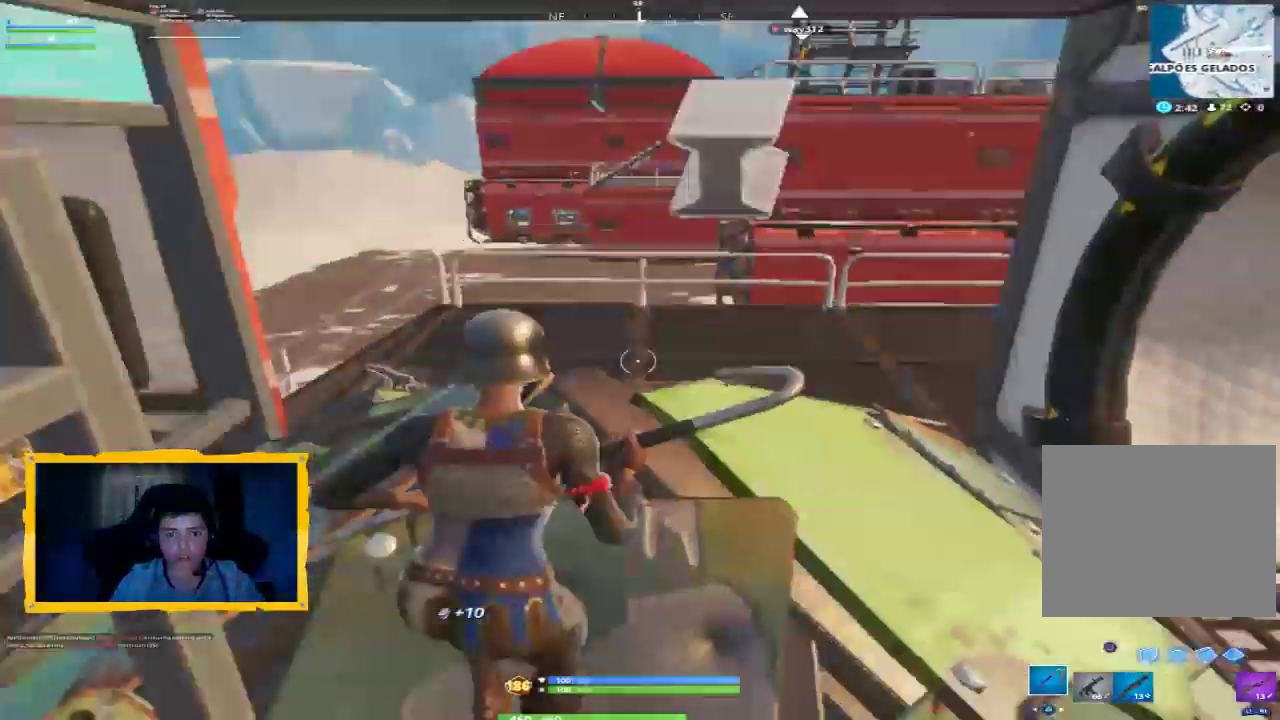
{"dt_ms": 500, "buttons": [], "left_stick": "up", "right_stick": "center", "events": [[100, "left_stick", "down-right"], [100, "right_stick", "center"], [200, "CIRCLE", "down"], [433, "left_stick", "up"], [467, "CIRCLE", "up"]]}
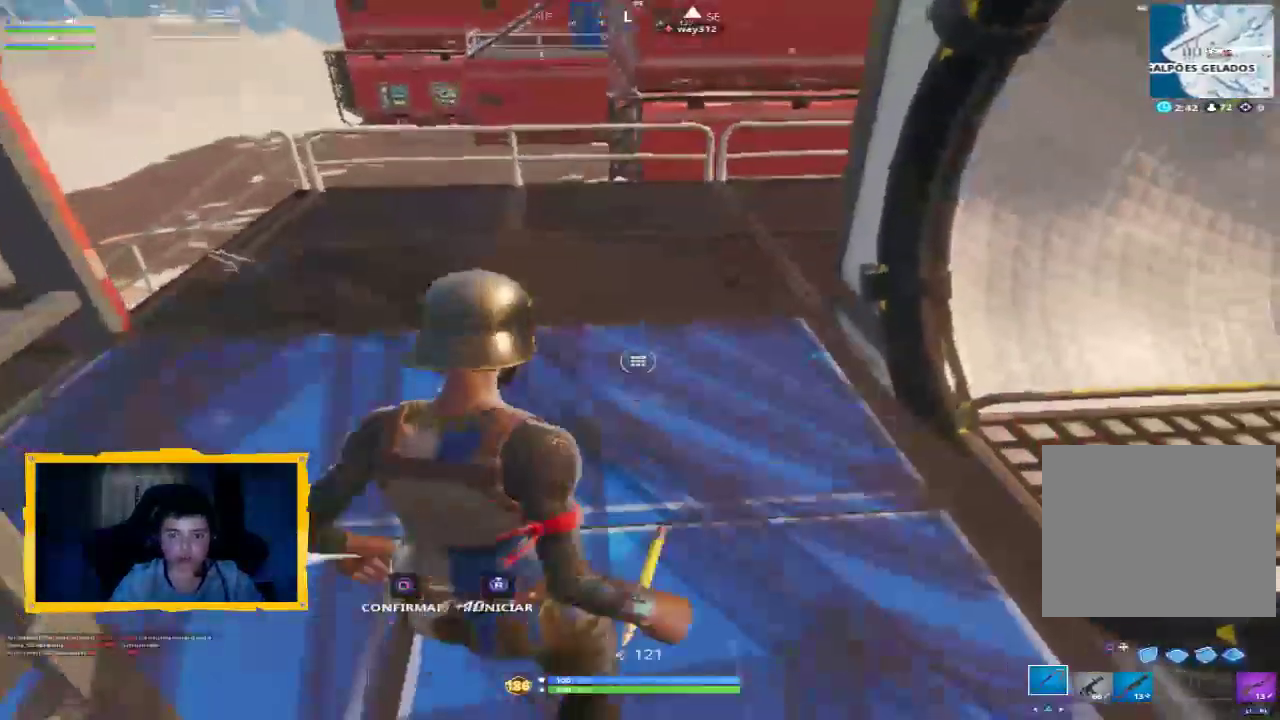
{"dt_ms": 500, "buttons": [], "left_stick": "up", "right_stick": "center", "events": [[167, "L3", "down"], [300, "L3", "up"]]}
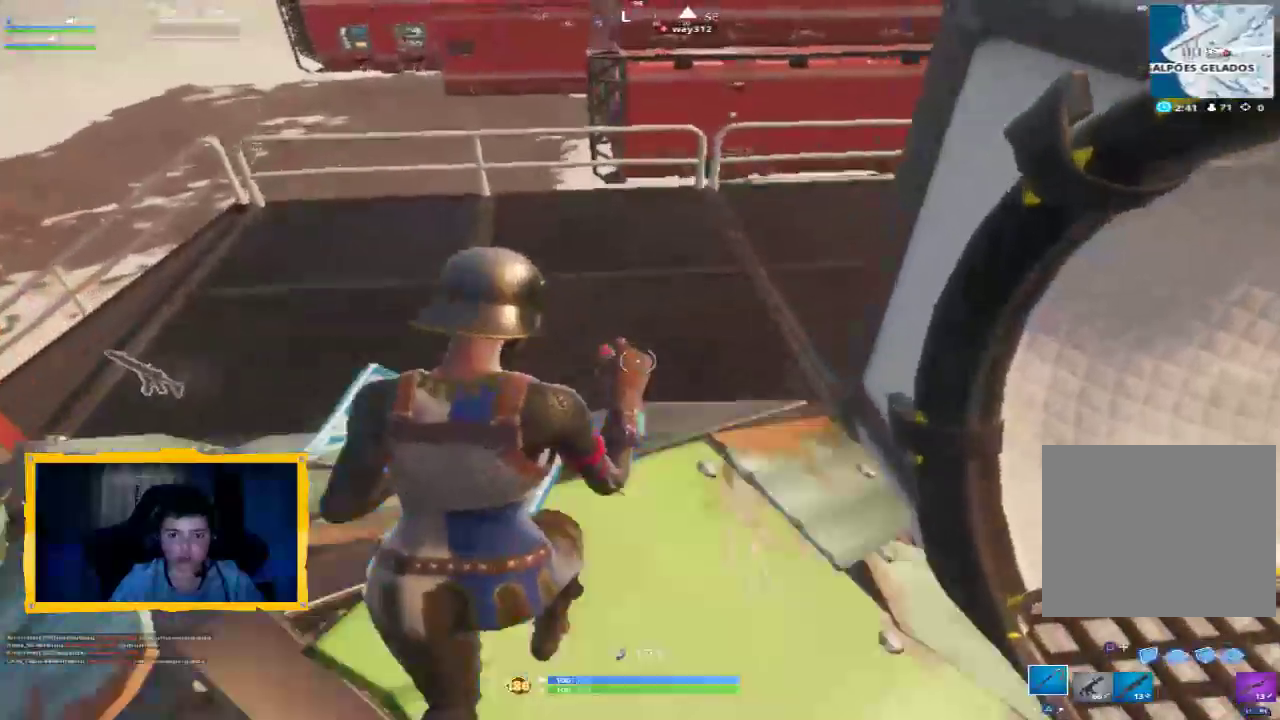
{"dt_ms": 500, "buttons": ["L3"], "left_stick": "up", "right_stick": "up-right", "events": [[33, "CIRCLE", "down"], [100, "CIRCLE", "up"], [300, "right_stick", "up-right"], [433, "L3", "down"]]}
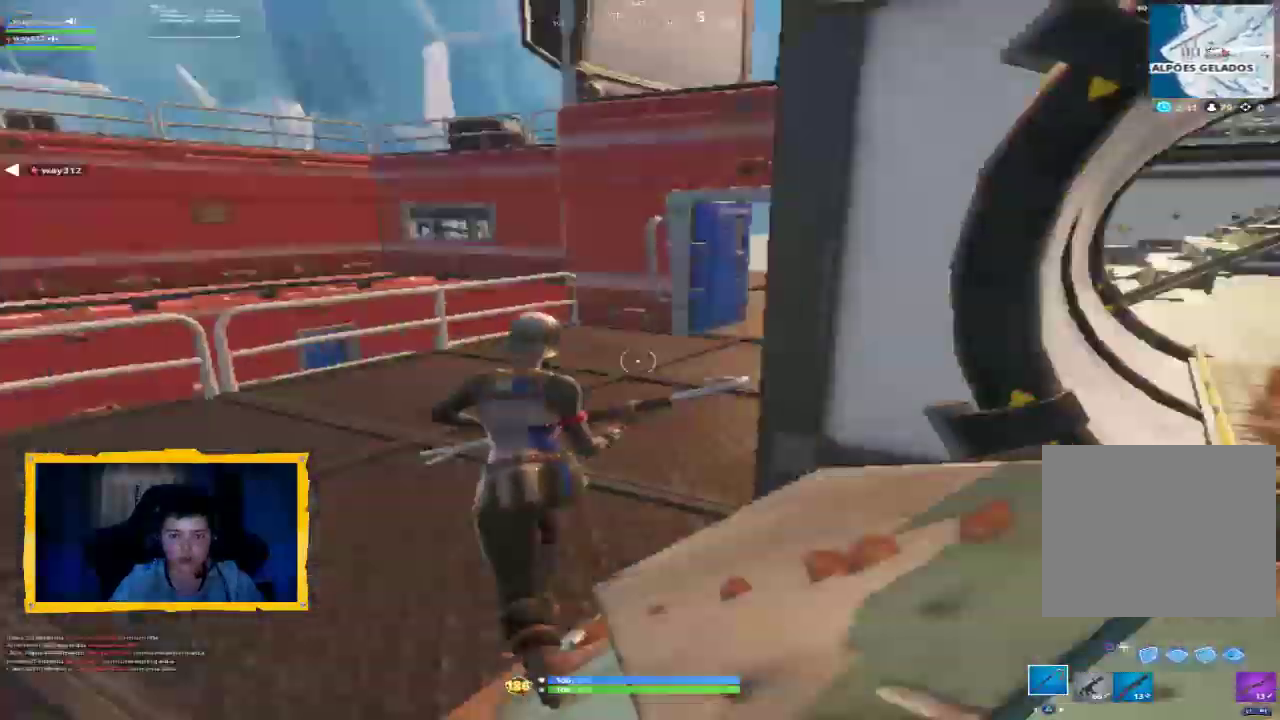
{"dt_ms": 500, "buttons": [], "left_stick": "up", "right_stick": "center", "events": [[33, "L3", "up"], [100, "right_stick", "center"], [300, "right_stick", "right"], [433, "right_stick", "center"]]}
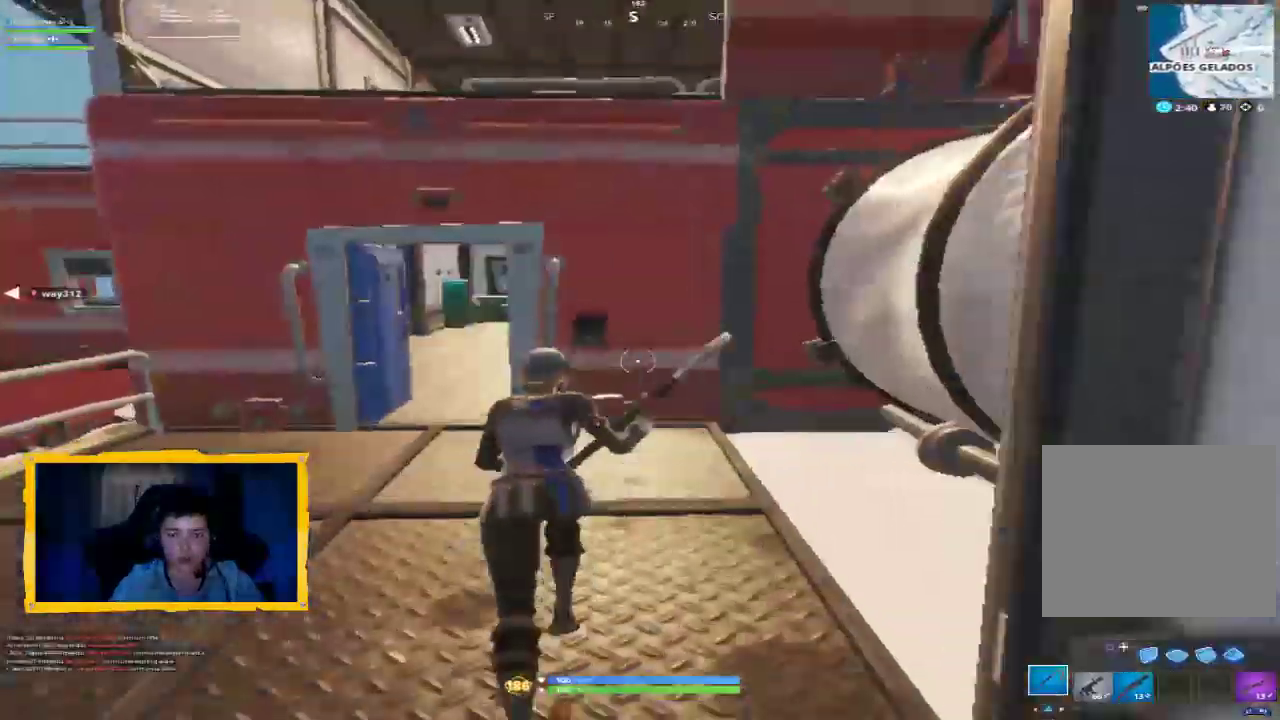
{"dt_ms": 500, "buttons": [], "left_stick": "up-left", "right_stick": "center", "events": [[33, "left_stick", "up-left"]]}